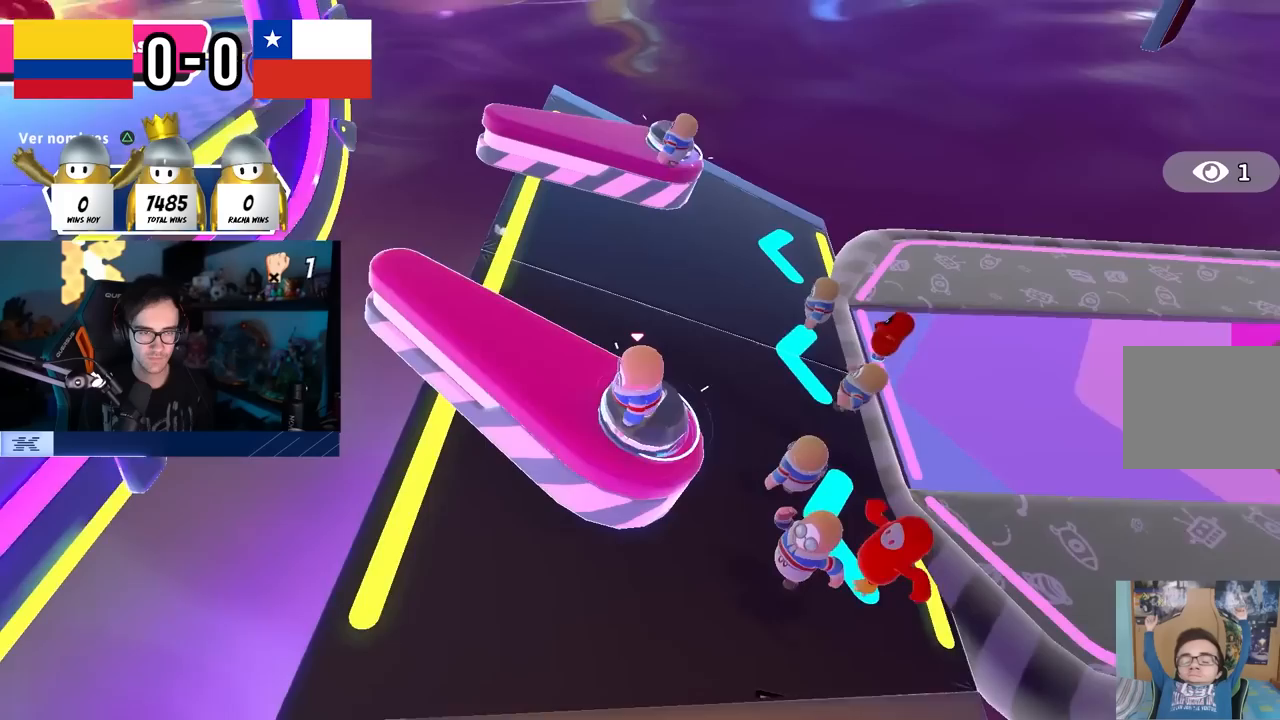
Gameplay with a controller (PlayStation layout); each line is a JSON object with the inputs held at the frame after it. "events" lists button and stick changes between this image and that frame as [ms after this image, input, new state], when the widget could be followed in between. Not read: R1.
{"buttons": [], "left_stick": "center", "right_stick": "center", "events": [[50, "right_stick", "center"], [183, "right_stick", "left"], [333, "right_stick", "center"]]}
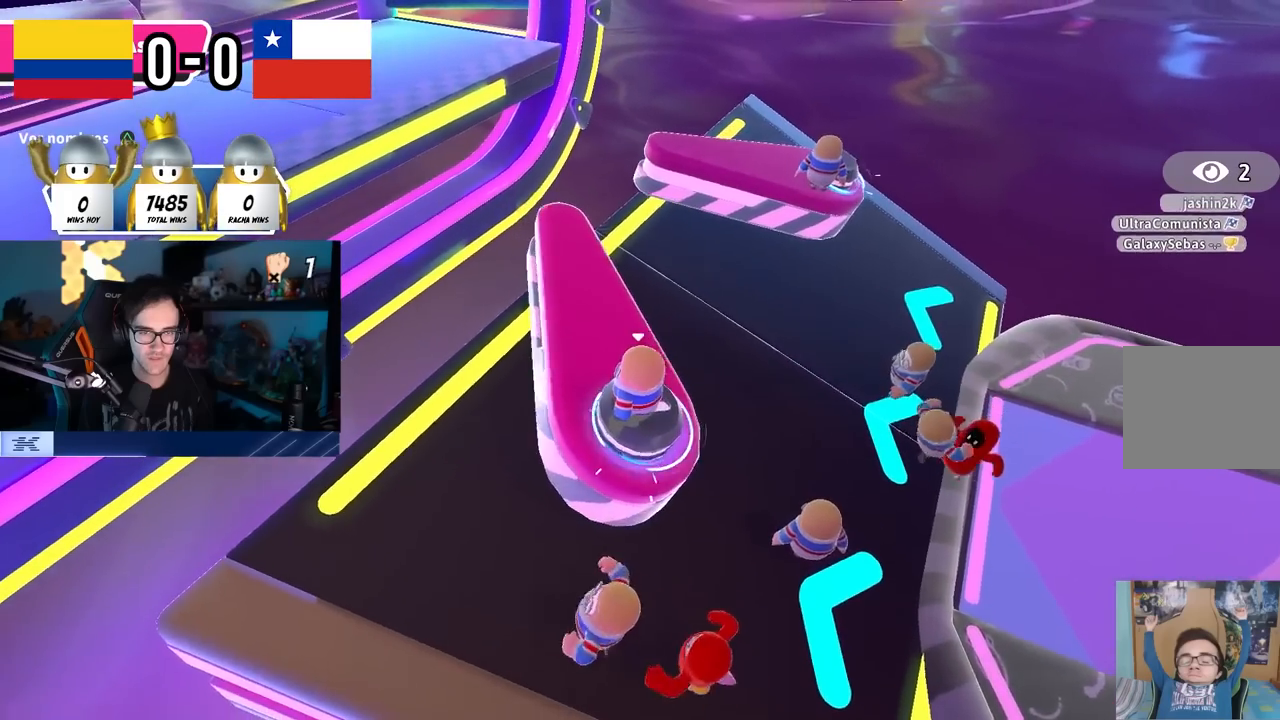
{"buttons": [], "left_stick": "center", "right_stick": "center", "events": [[150, "right_stick", "down"], [283, "right_stick", "center"], [400, "left_stick", "left"], [483, "left_stick", "center"]]}
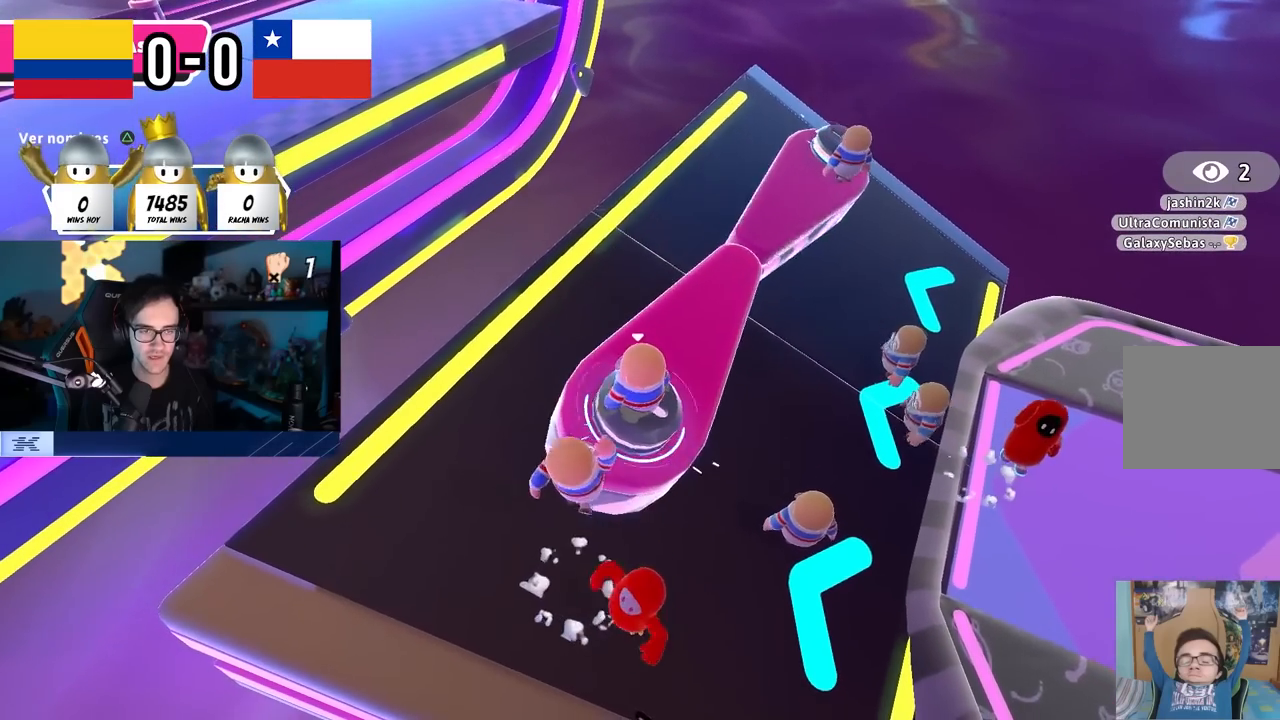
{"buttons": [], "left_stick": "center", "right_stick": "center", "events": [[150, "left_stick", "left"], [233, "left_stick", "center"], [283, "left_stick", "right"], [350, "left_stick", "center"], [400, "left_stick", "left"], [483, "left_stick", "center"]]}
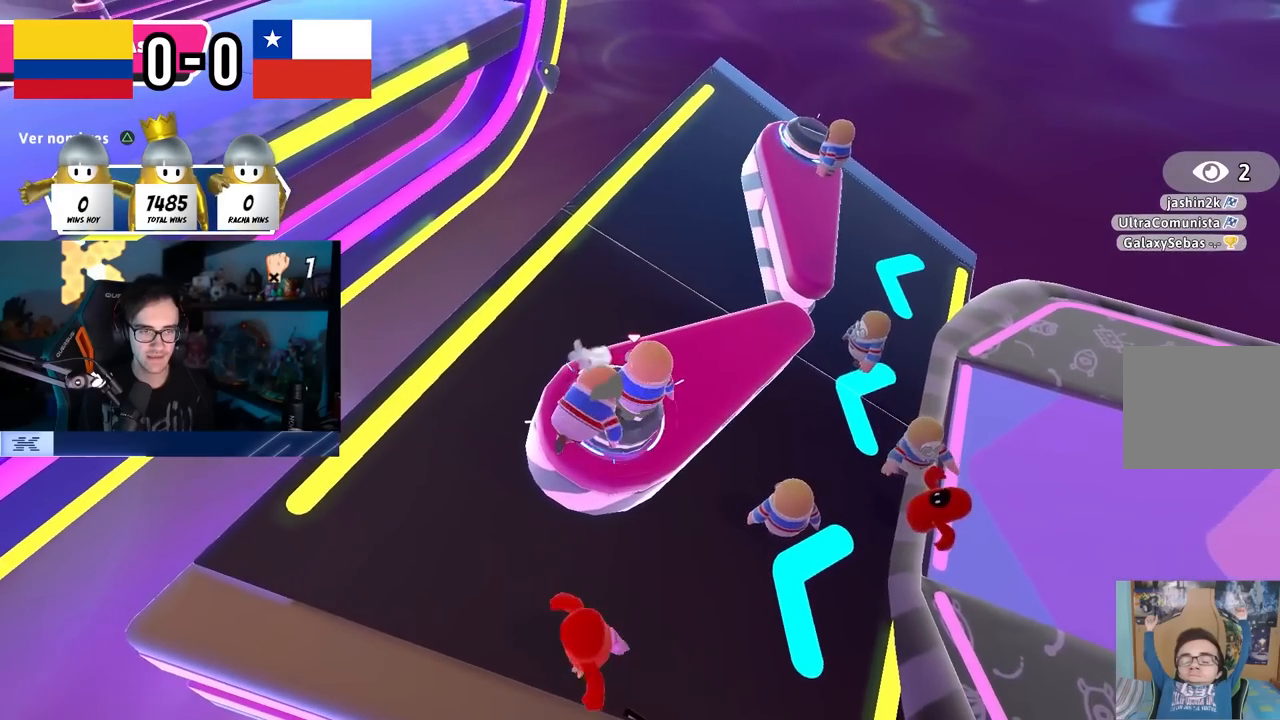
{"buttons": [], "left_stick": "center", "right_stick": "center", "events": [[167, "left_stick", "left"], [250, "left_stick", "center"], [317, "left_stick", "up-right"], [400, "left_stick", "center"]]}
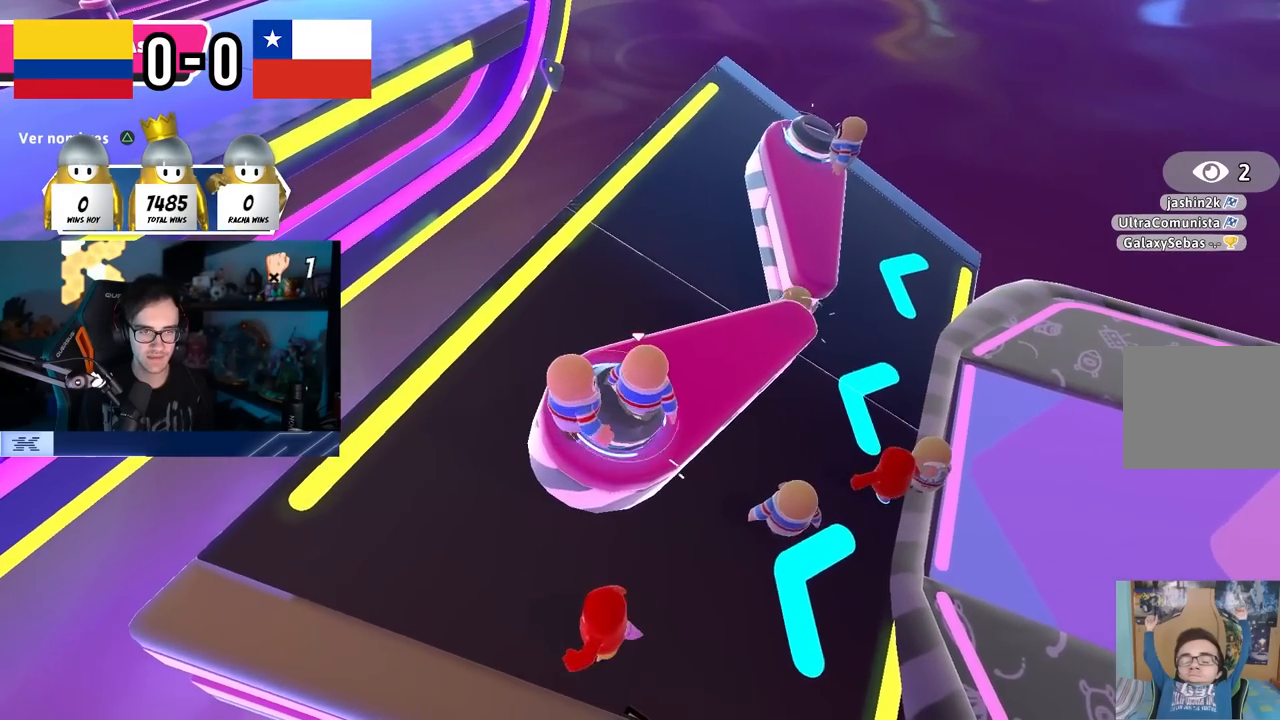
{"buttons": [], "left_stick": "center", "right_stick": "center", "events": [[100, "left_stick", "left"], [167, "left_stick", "center"], [217, "left_stick", "right"], [300, "left_stick", "center"], [350, "left_stick", "left"], [433, "left_stick", "center"]]}
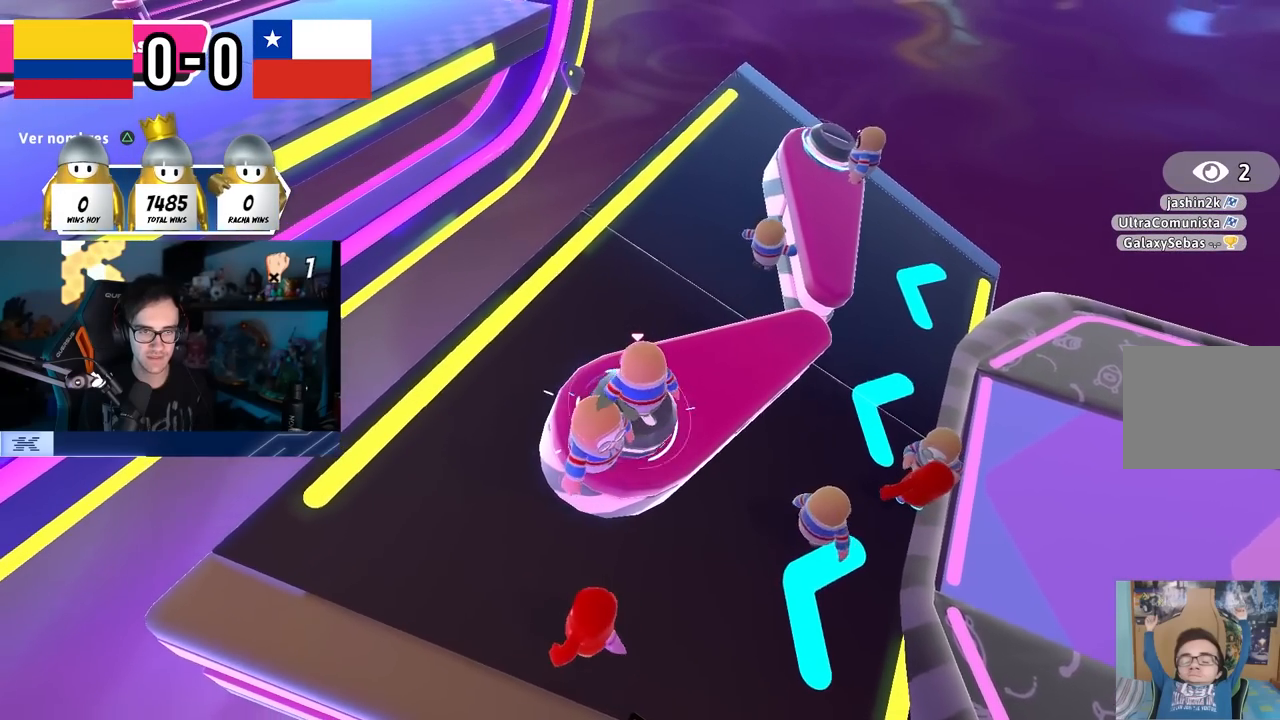
{"buttons": [], "left_stick": "left", "right_stick": "center", "events": [[17, "left_stick", "right"], [100, "left_stick", "center"], [350, "left_stick", "right"], [417, "left_stick", "center"], [483, "left_stick", "left"]]}
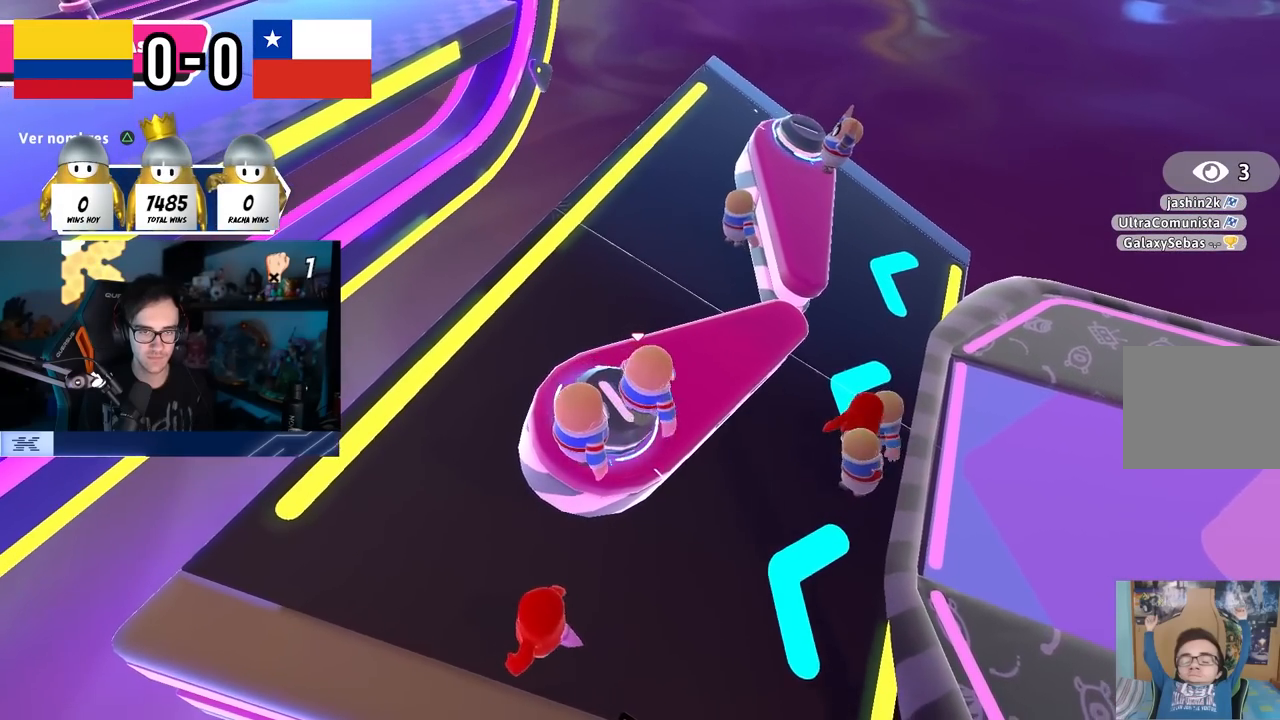
{"buttons": [], "left_stick": "left", "right_stick": "center", "events": [[83, "left_stick", "center"], [250, "left_stick", "up-right"], [333, "left_stick", "center"], [400, "left_stick", "left"]]}
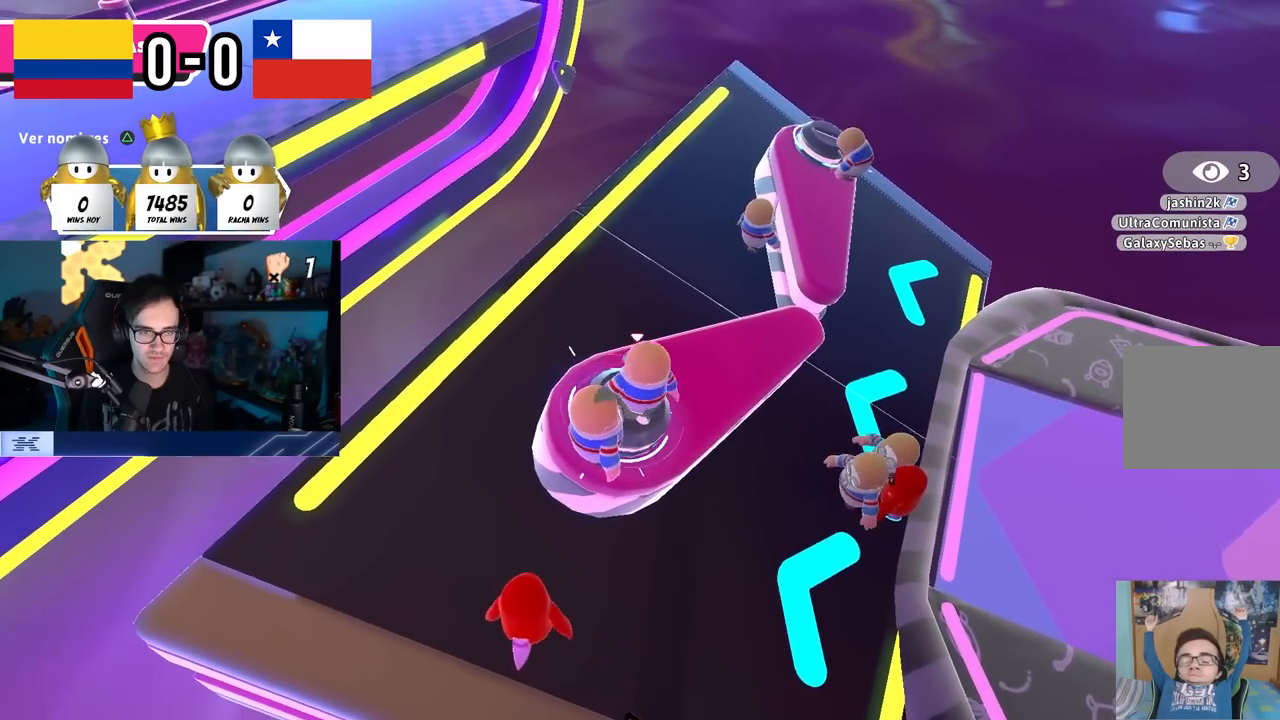
{"buttons": [], "left_stick": "center", "right_stick": "center", "events": [[17, "left_stick", "center"], [200, "left_stick", "right"], [317, "left_stick", "center"]]}
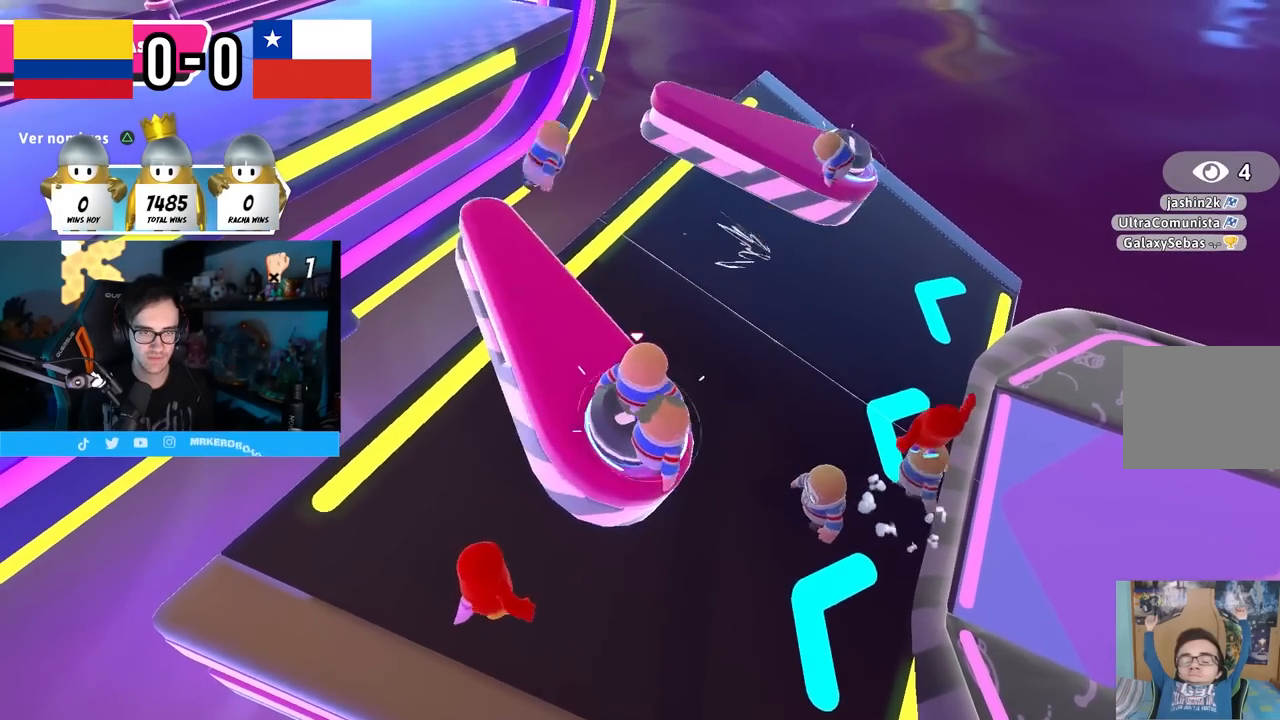
{"buttons": [], "left_stick": "right", "right_stick": "center", "events": [[317, "left_stick", "left"], [417, "left_stick", "center"], [483, "left_stick", "right"]]}
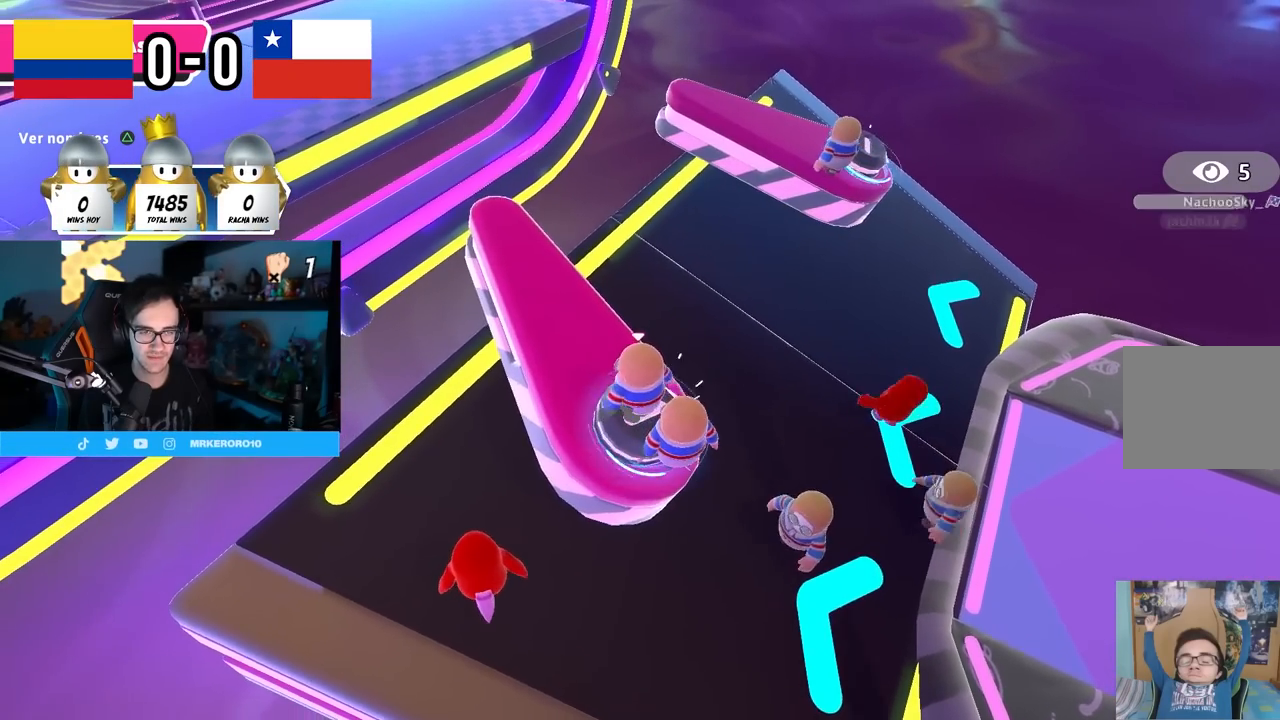
{"buttons": [], "left_stick": "center", "right_stick": "center", "events": [[50, "left_stick", "center"], [100, "left_stick", "left"], [200, "left_stick", "center"], [283, "left_stick", "right"], [350, "left_stick", "center"], [433, "left_stick", "left"], [500, "left_stick", "center"]]}
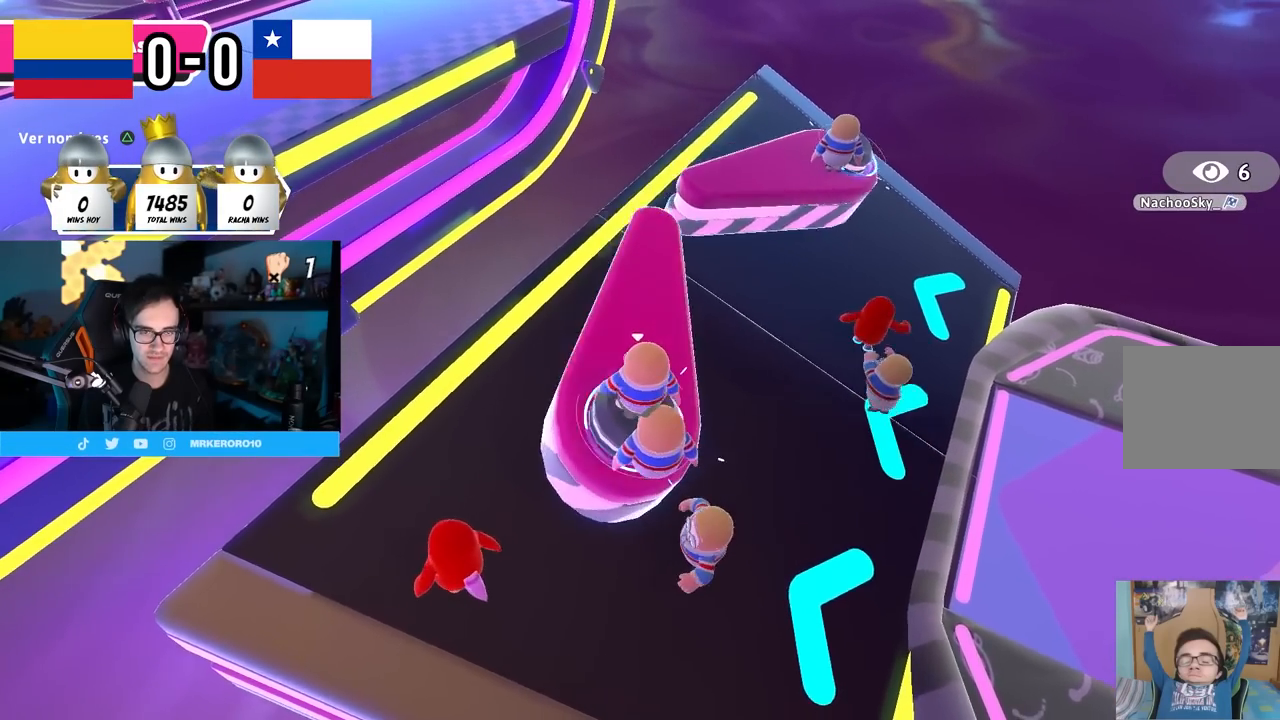
{"buttons": [], "left_stick": "center", "right_stick": "center", "events": []}
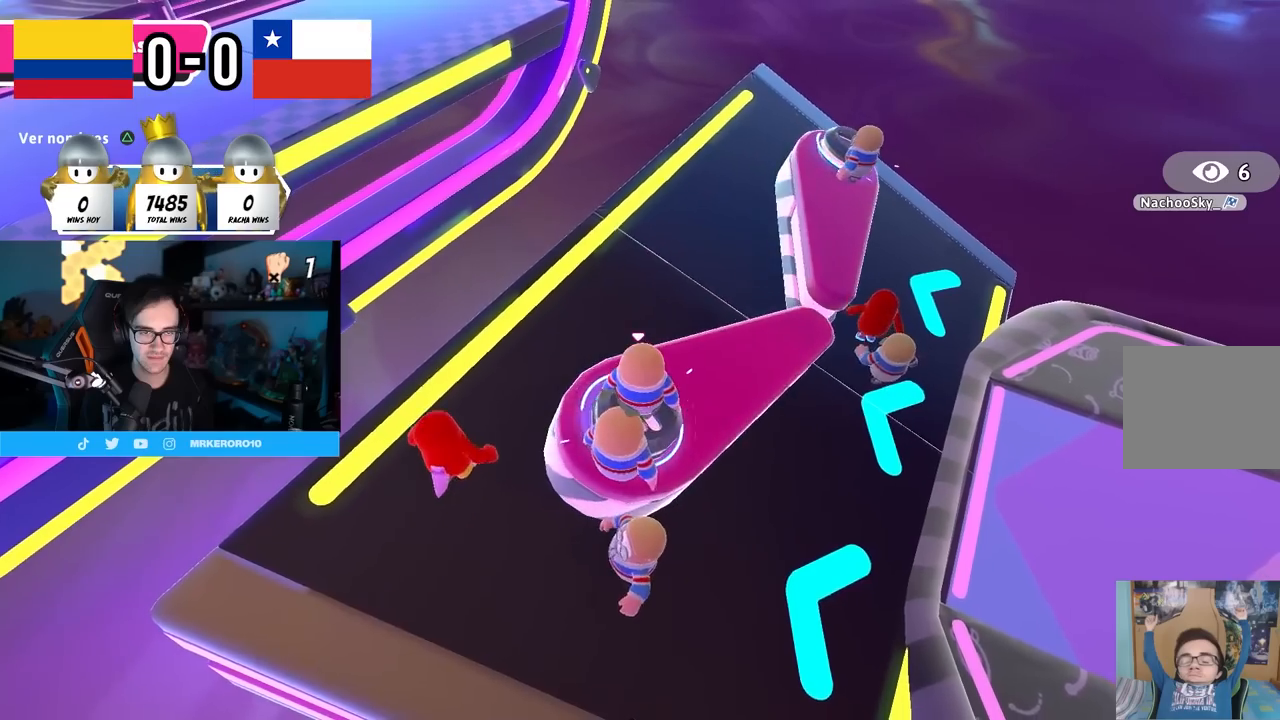
{"buttons": [], "left_stick": "up", "right_stick": "down", "events": [[17, "left_stick", "up"], [150, "left_stick", "up-right"], [183, "right_stick", "down"], [400, "left_stick", "up"]]}
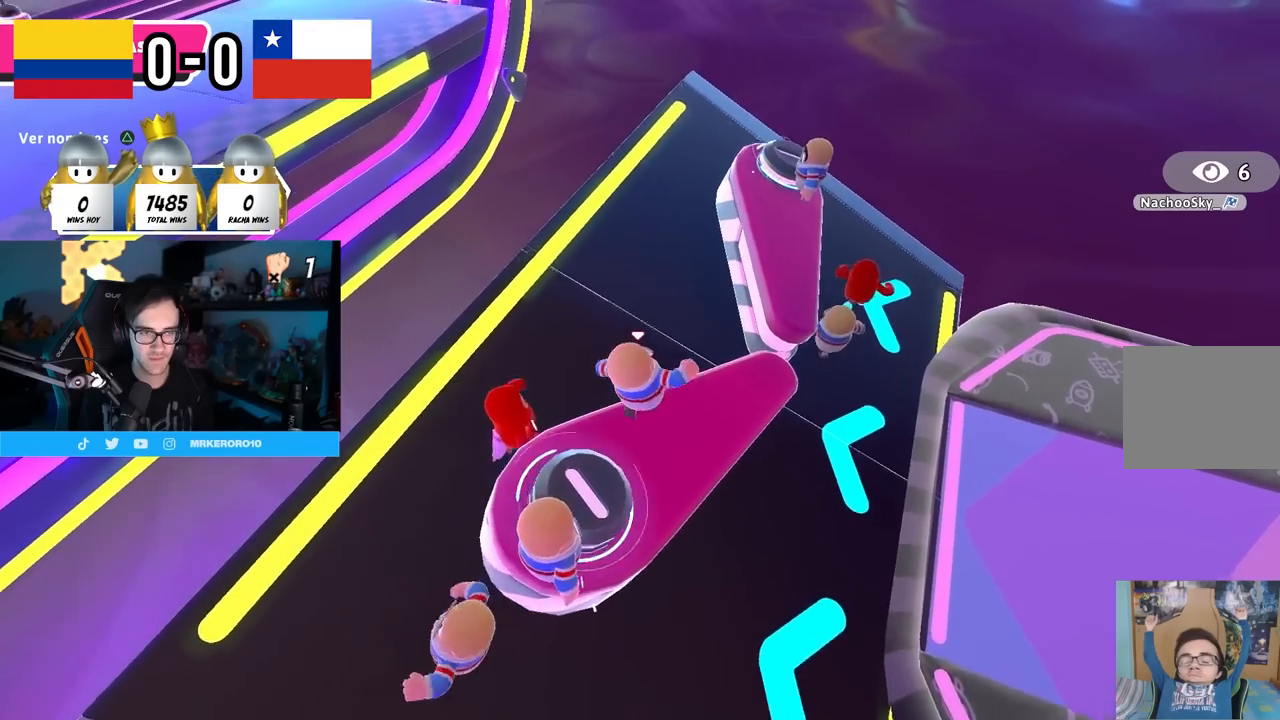
{"buttons": ["R2"], "left_stick": "down-left", "right_stick": "center", "events": [[33, "right_stick", "center"], [67, "left_stick", "up-left"], [250, "left_stick", "down-left"], [350, "left_stick", "down"], [433, "R2", "down"], [450, "left_stick", "down-left"]]}
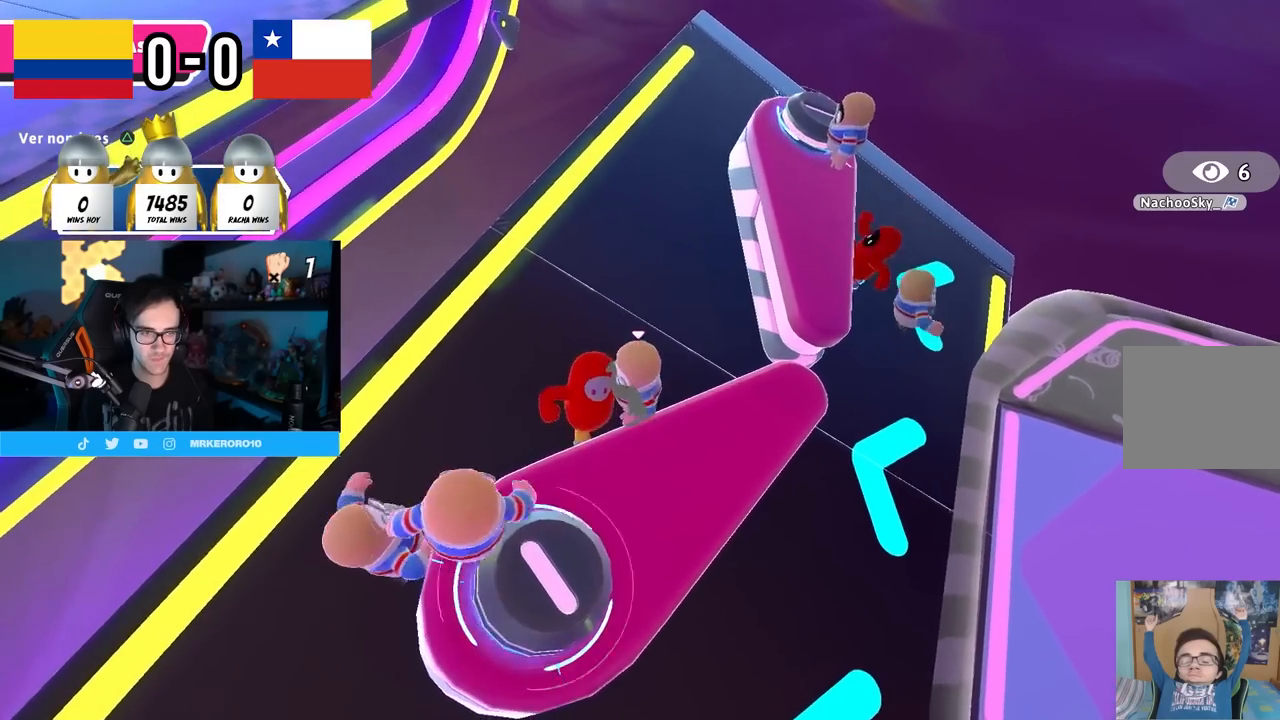
{"buttons": ["R2"], "left_stick": "up-right", "right_stick": "center", "events": [[267, "left_stick", "down-right"], [350, "left_stick", "right"], [450, "left_stick", "up-right"]]}
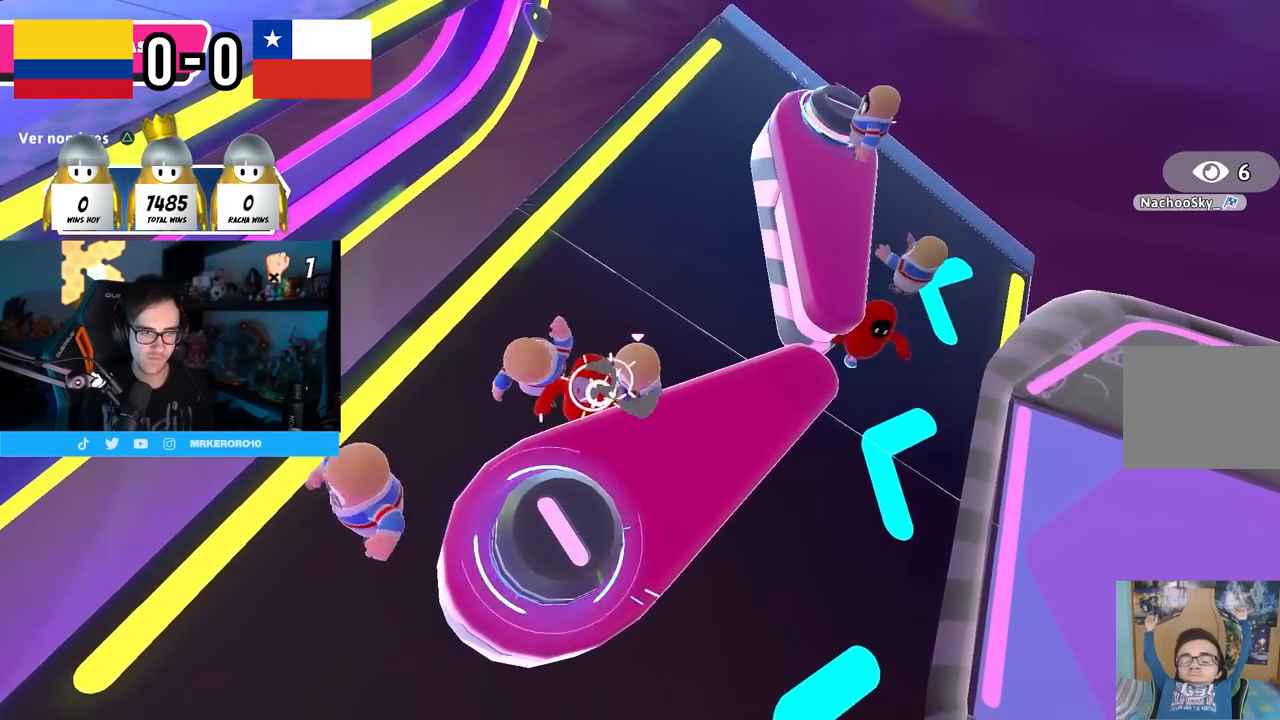
{"buttons": ["R2"], "left_stick": "right", "right_stick": "center", "events": [[167, "left_stick", "right"]]}
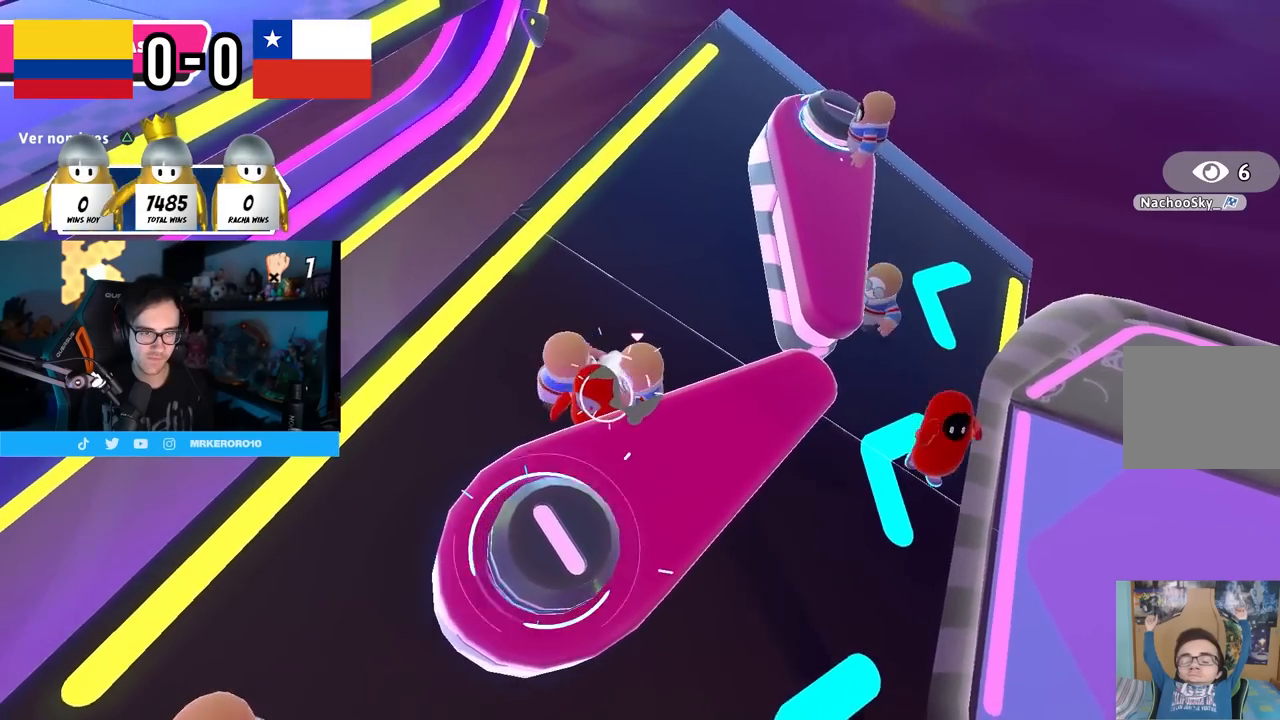
{"buttons": ["R2"], "left_stick": "right", "right_stick": "center", "events": []}
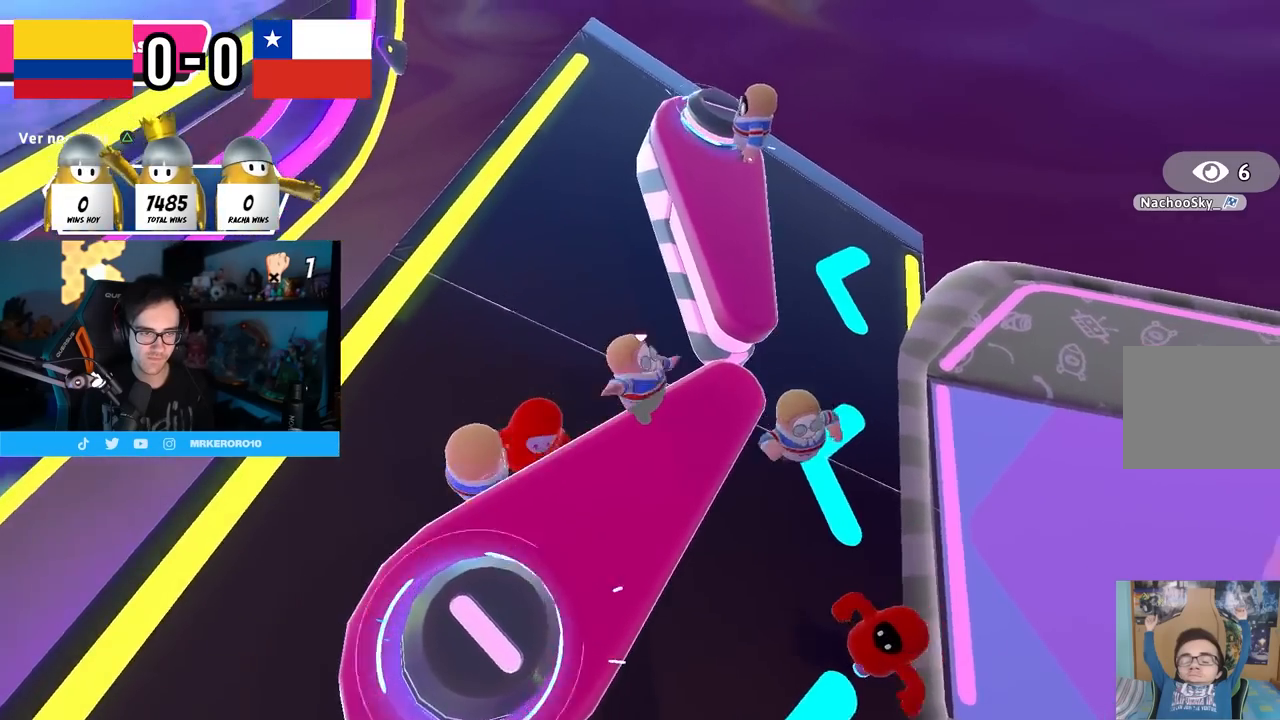
{"buttons": [], "left_stick": "up-left", "right_stick": "center", "events": [[100, "left_stick", "left"], [250, "R2", "up"], [500, "left_stick", "up-left"]]}
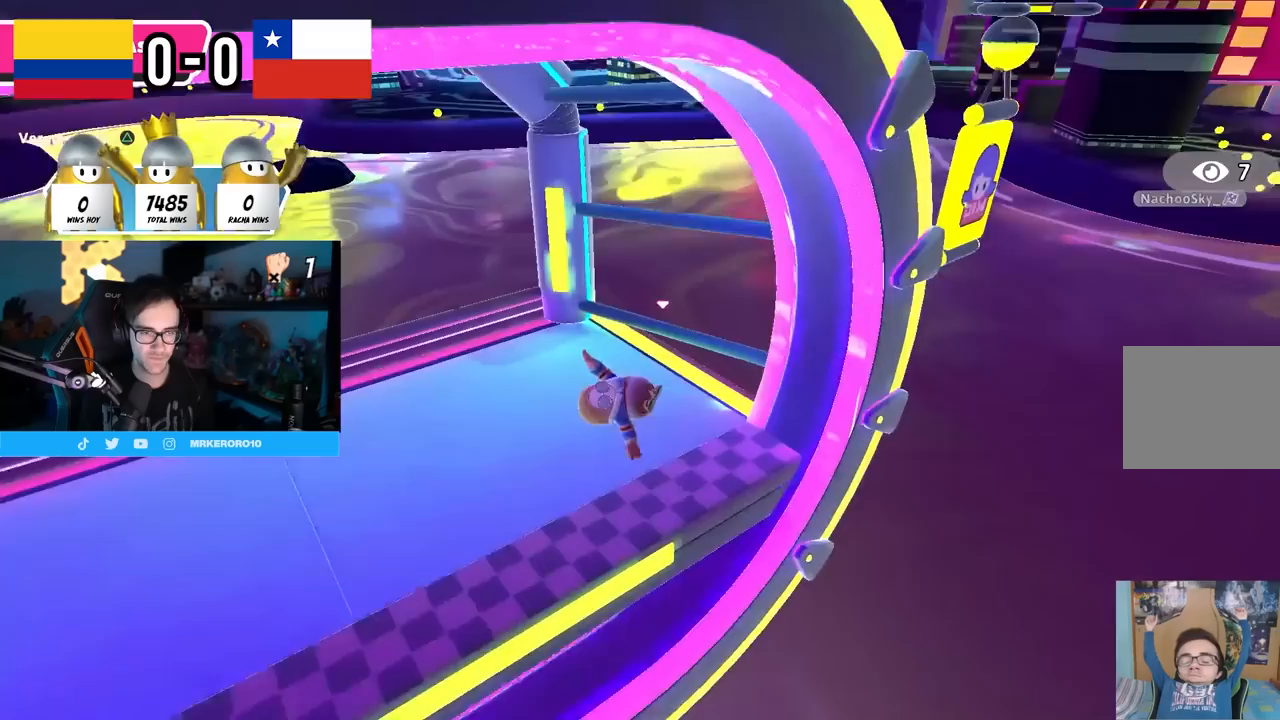
{"buttons": [], "left_stick": "up-left", "right_stick": "left", "events": [[150, "right_stick", "up-left"], [267, "right_stick", "left"]]}
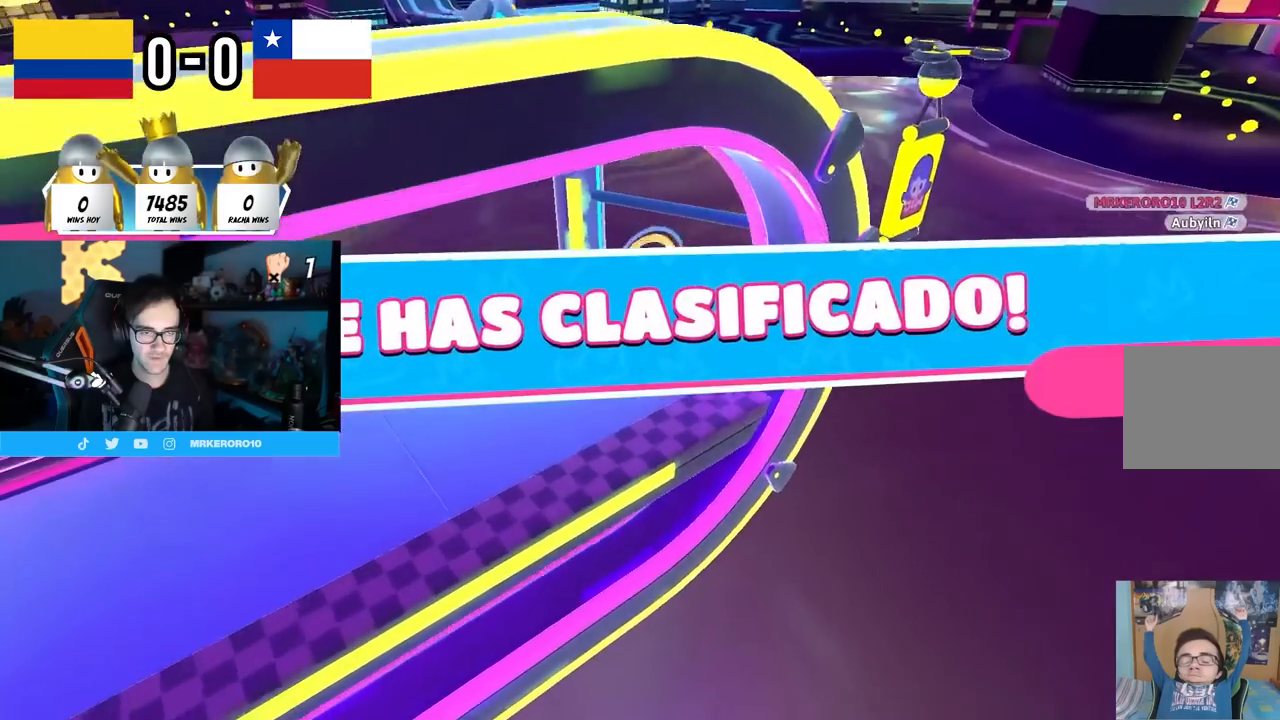
{"buttons": [], "left_stick": "center", "right_stick": "center", "events": [[50, "left_stick", "center"], [50, "right_stick", "center"], [217, "right_stick", "left"], [400, "right_stick", "center"]]}
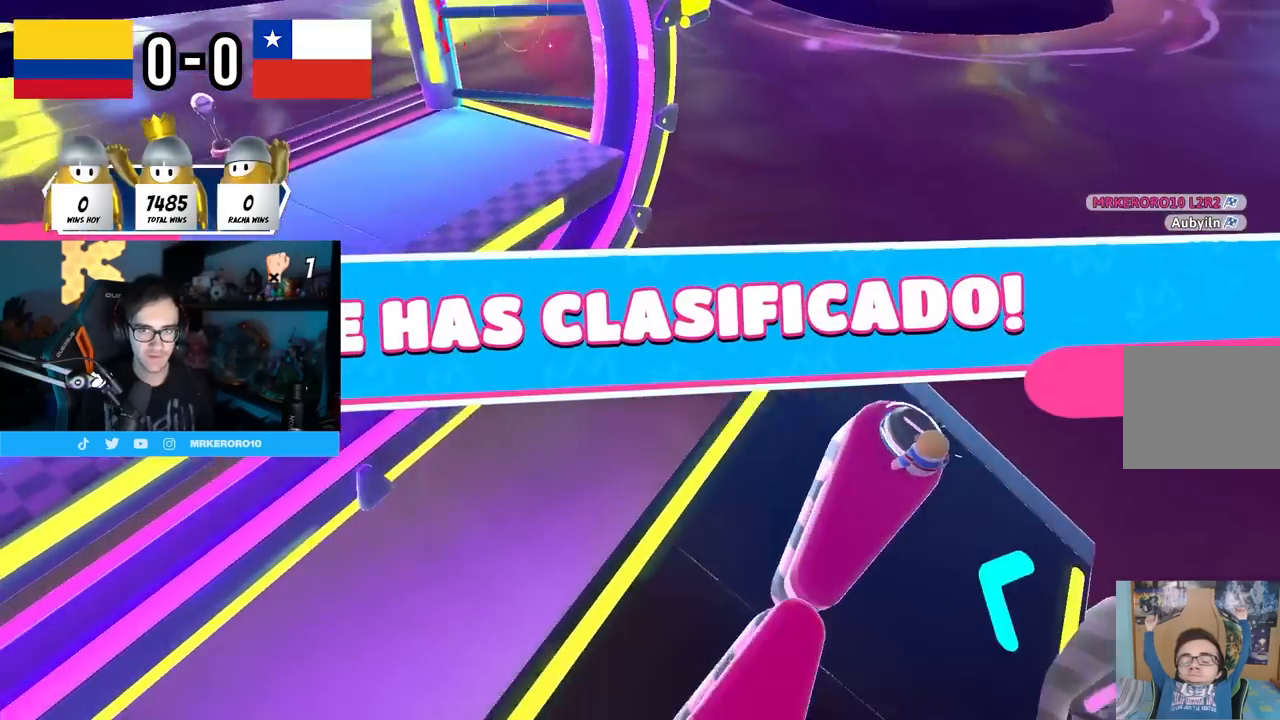
{"buttons": [], "left_stick": "center", "right_stick": "center", "events": []}
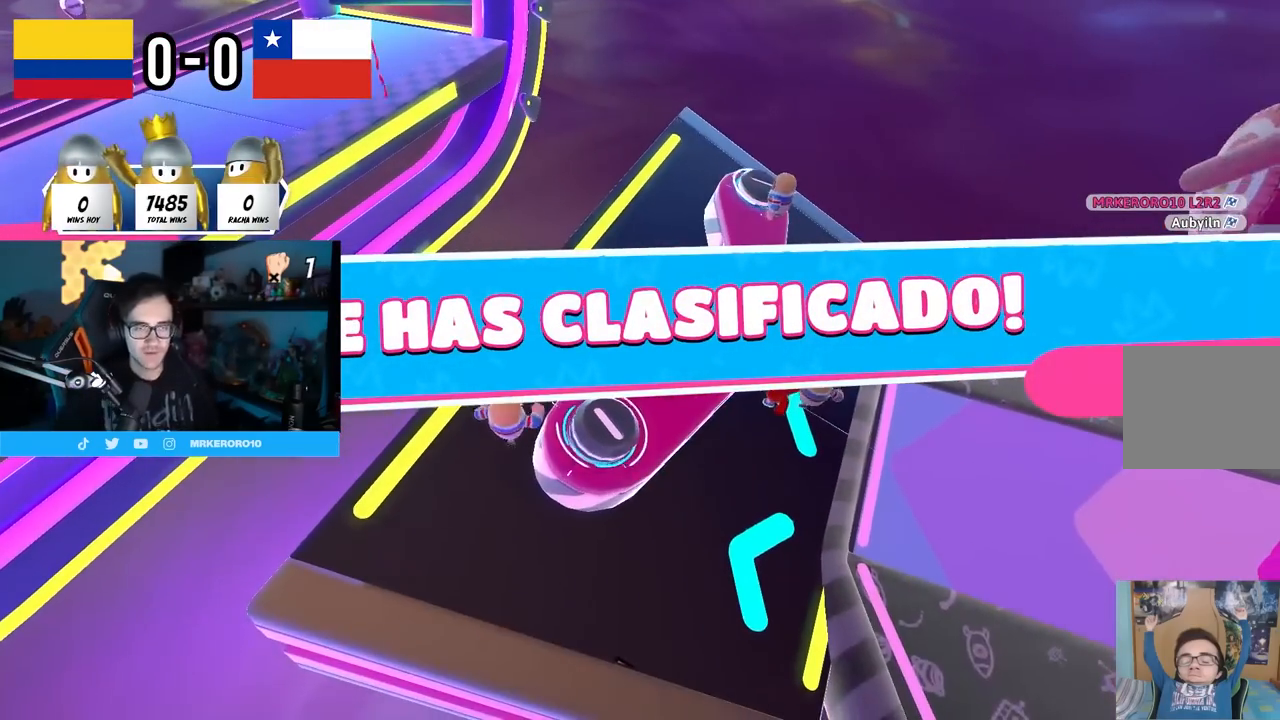
{"buttons": [], "left_stick": "center", "right_stick": "center", "events": []}
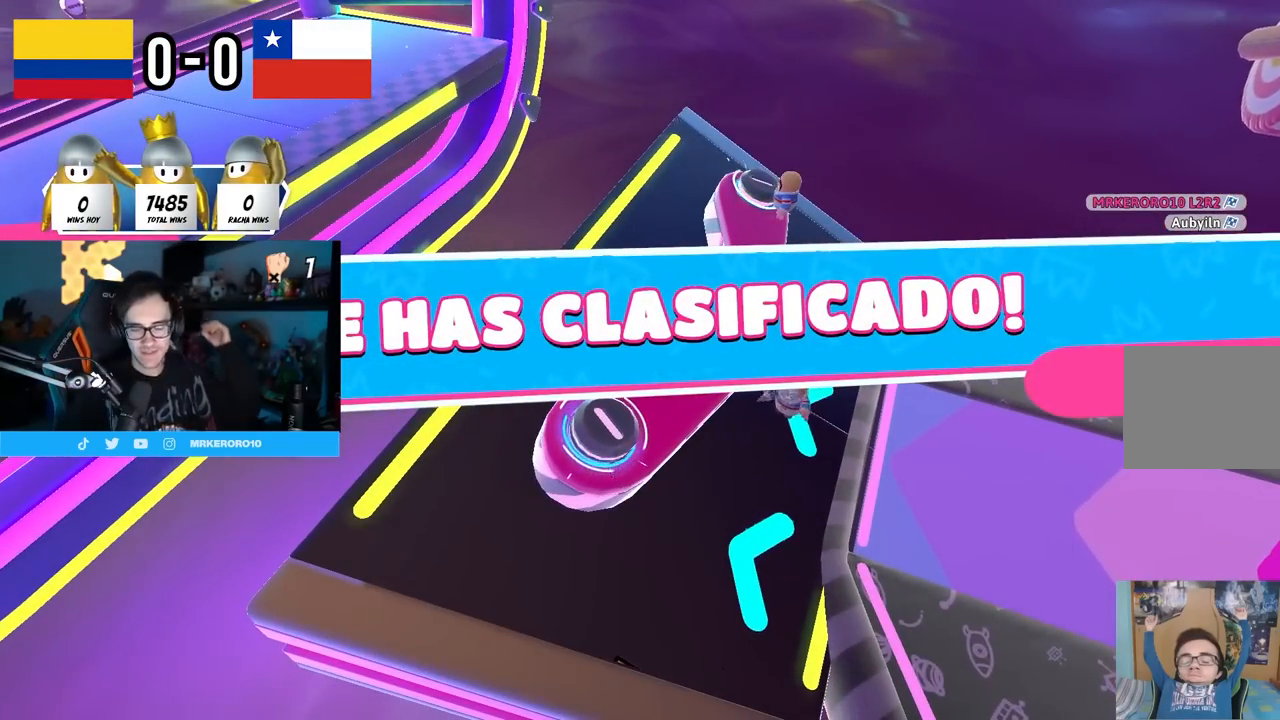
{"buttons": [], "left_stick": "center", "right_stick": "center", "events": []}
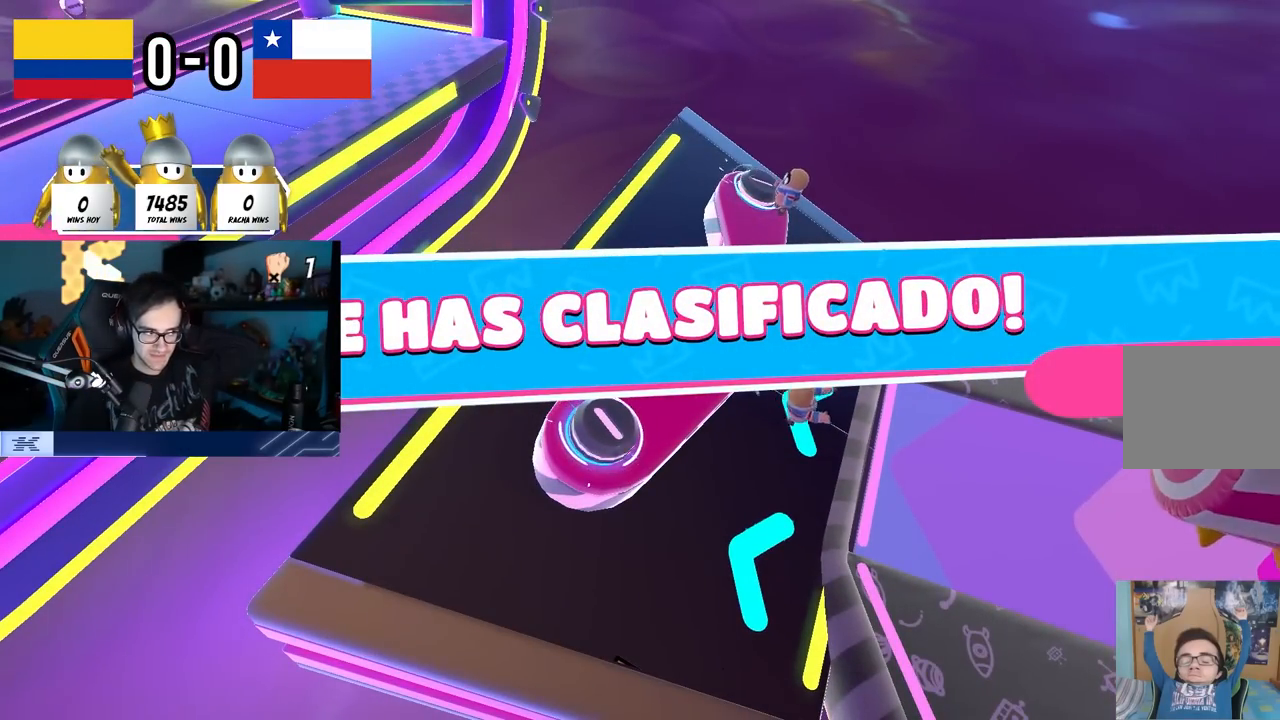
{"buttons": [], "left_stick": "center", "right_stick": "center", "events": []}
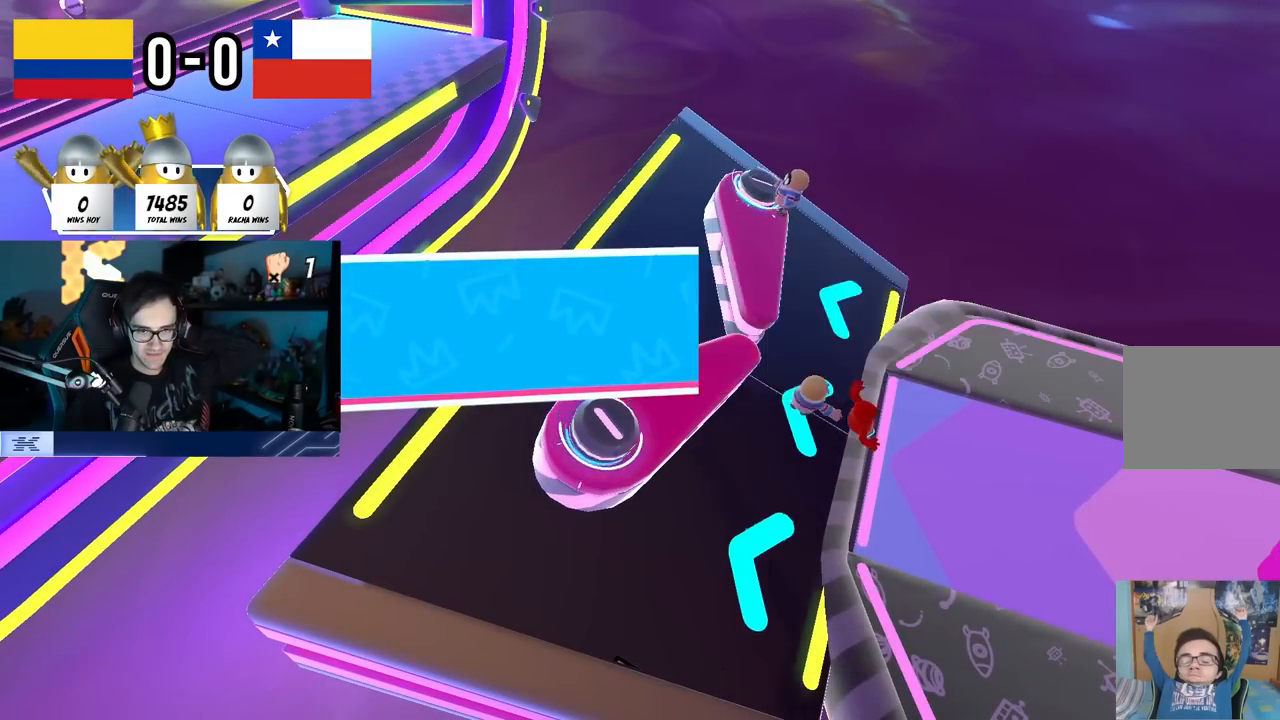
{"buttons": [], "left_stick": "center", "right_stick": "center", "events": []}
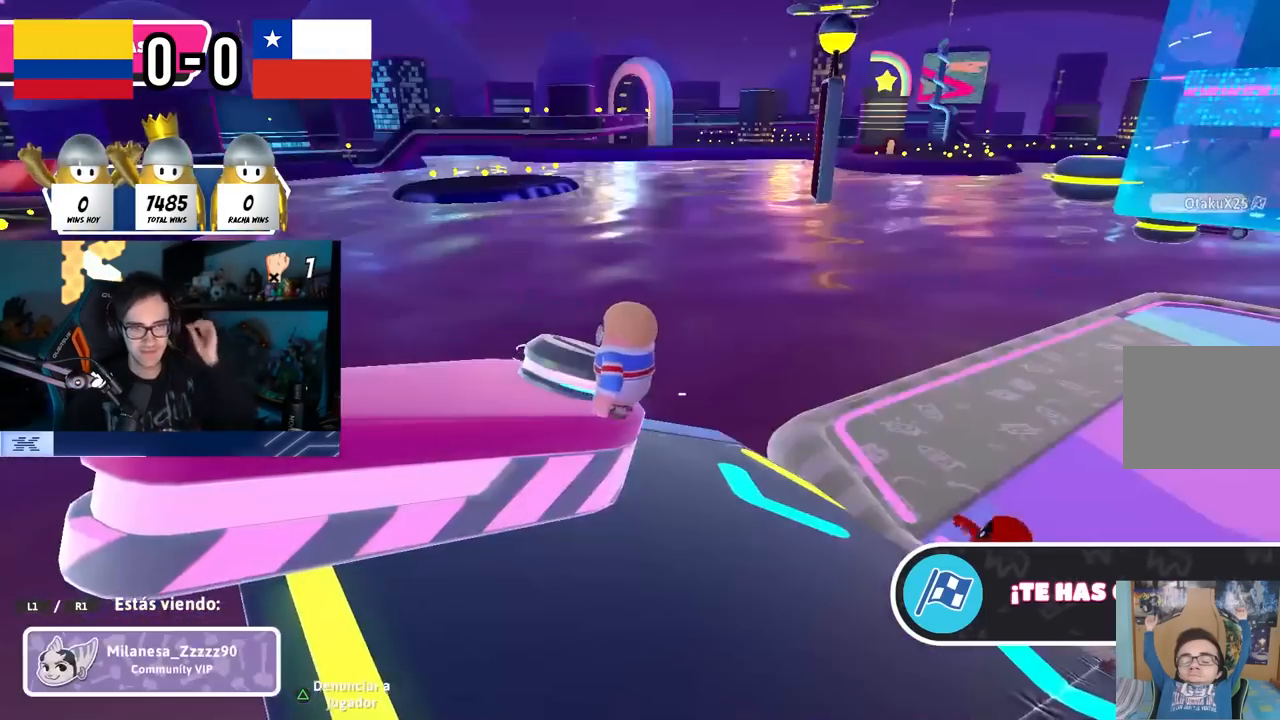
{"buttons": [], "left_stick": "center", "right_stick": "right", "events": [[83, "right_stick", "down-right"], [433, "right_stick", "right"]]}
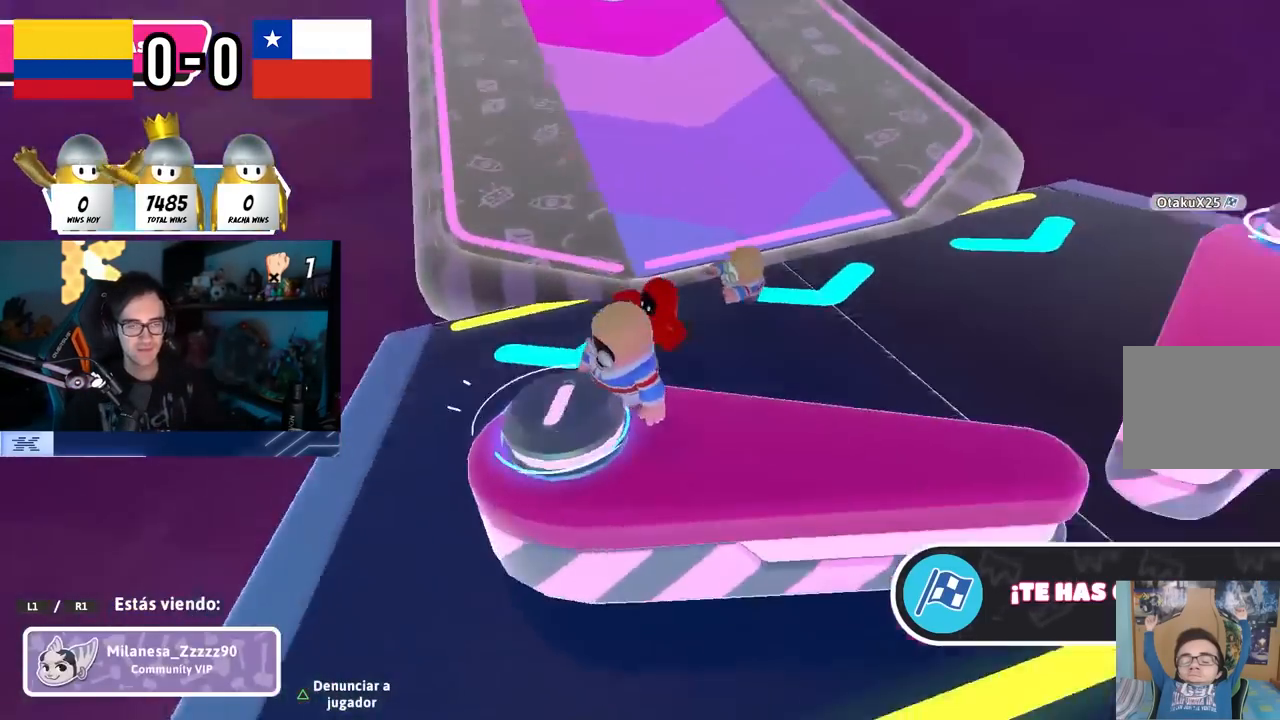
{"buttons": [], "left_stick": "center", "right_stick": "center", "events": [[117, "right_stick", "center"], [367, "right_stick", "up"], [500, "right_stick", "center"]]}
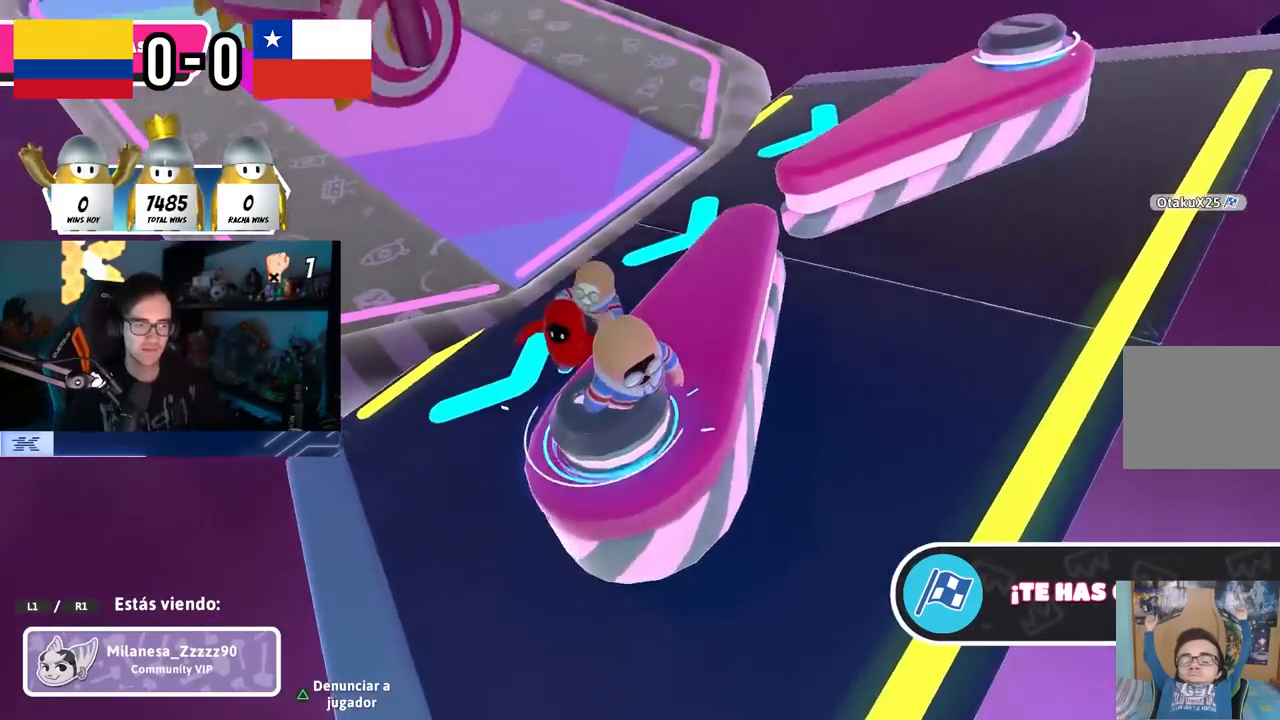
{"buttons": [], "left_stick": "center", "right_stick": "center", "events": []}